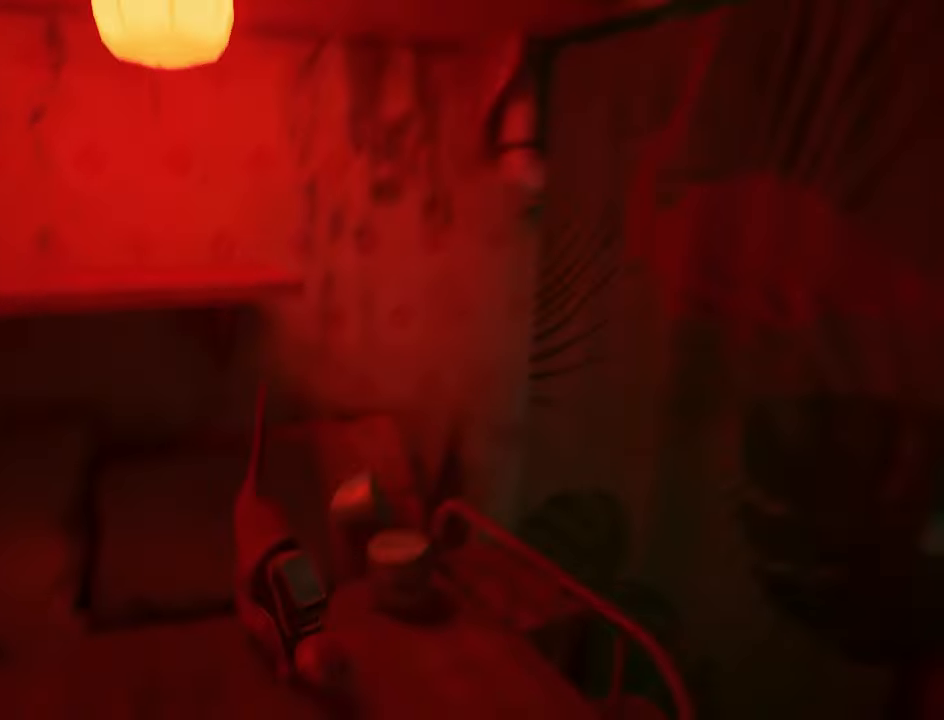
Gameplay with keyboard and mouse; each line is a JSON object with the keys and mouse buttons held at the frame after it. "events" lists presses ("down") and releases ("up") of "1", "2", "3", "4", "5", "a", "alt", "c", "caps_lock", "ctrl", "d", "e", "f", "g", "q", "r", "s", "shift", "space", "t", "tab", "v", "w", "x", "z", "mouse_left", "mouse_wheel" and "mouse_right" between this image and that frame as [ms after this image, input, new state], when the widget could be followed in between. "mouse_left", "mouse_wheel", "mouse_right" = the "left", "wheel", "right" buttons of the "mouse" list. No other keys are recorded. "wheel" means that the mouse wheel is clicked or scrolled. "mouse_move" is the direction in which the mouse moves at that frame (one of eight, or "still"), when it could be read.
{"keys": ["s"], "mouse": [], "mouse_move": "left", "events": [[17, "s", "down"], [100, "d", "up"]]}
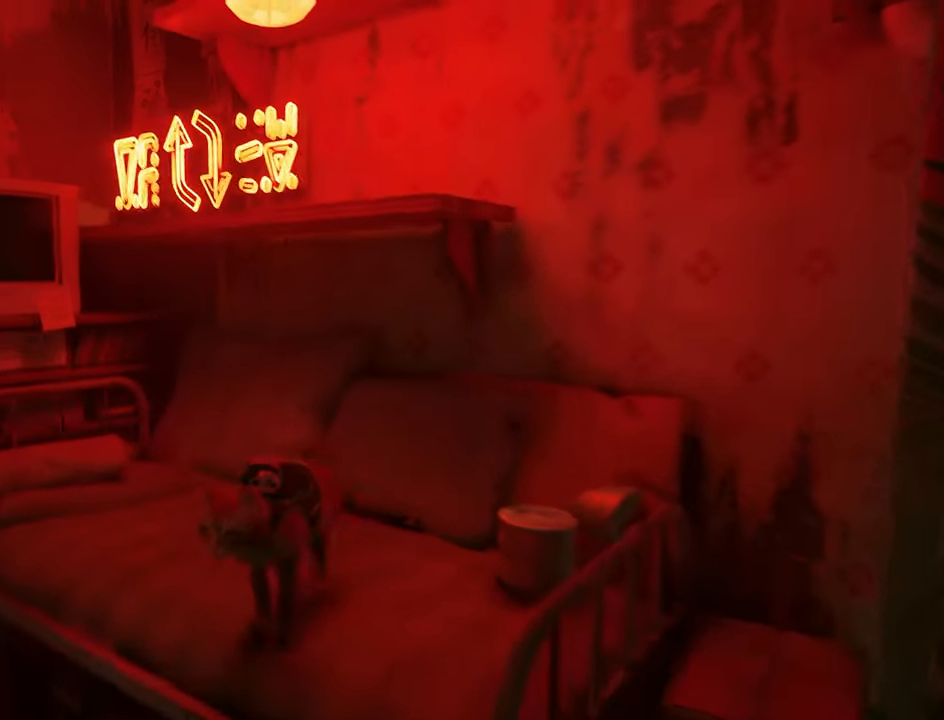
{"keys": ["a", "s"], "mouse": [], "mouse_move": "still", "events": [[33, "a", "down"], [267, "space", "down"], [450, "space", "up"]]}
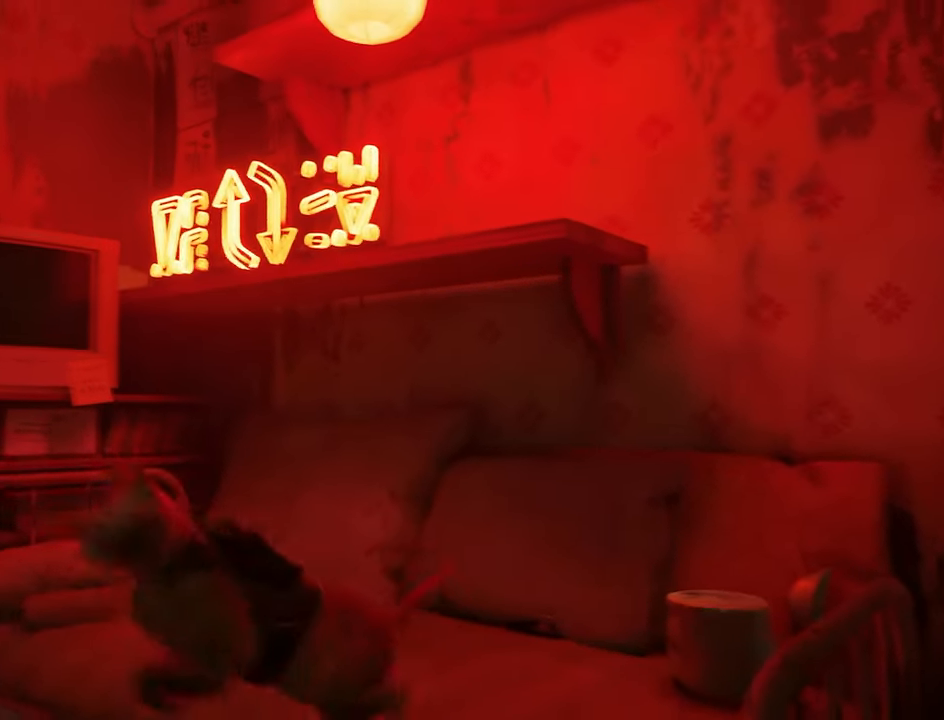
{"keys": ["d", "s"], "mouse": [], "mouse_move": "up-left", "events": [[50, "a", "up"], [333, "d", "down"]]}
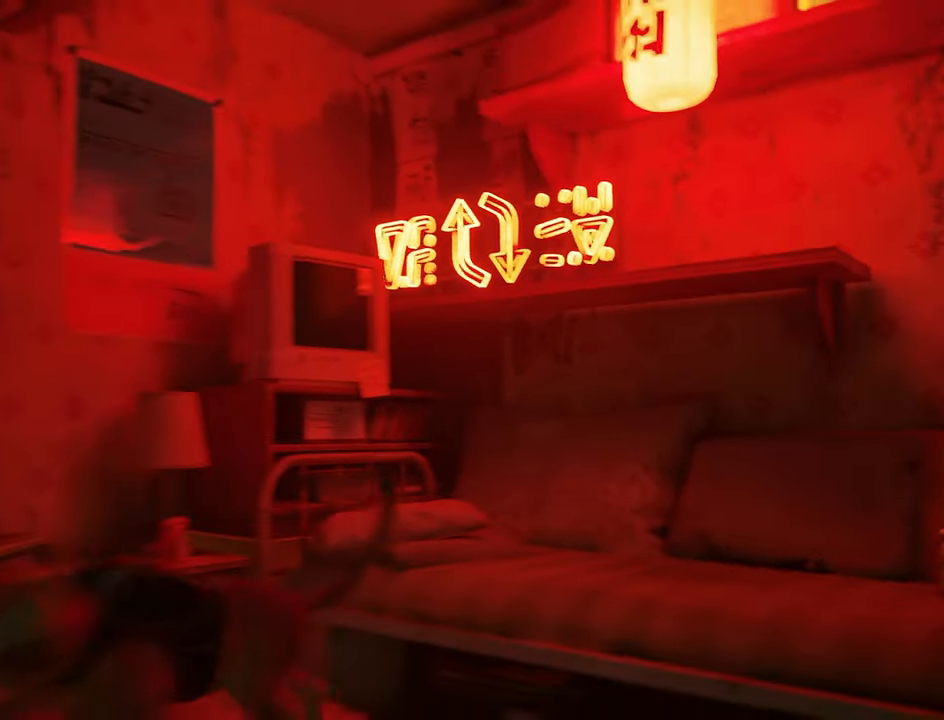
{"keys": ["d", "s", "space"], "mouse": [], "mouse_move": "still", "events": [[434, "space", "down"]]}
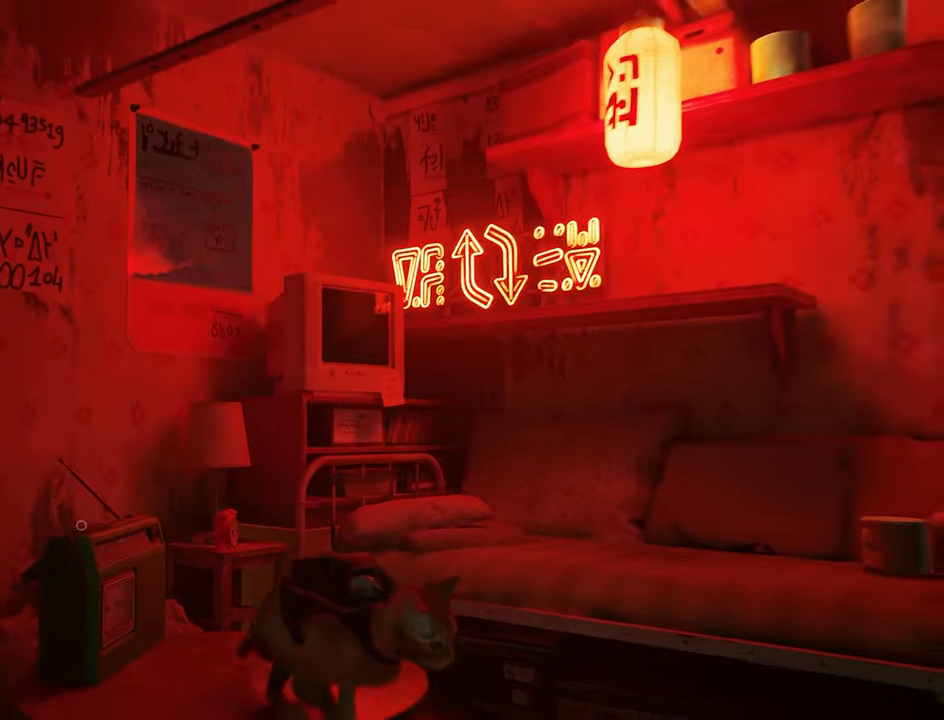
{"keys": ["d", "s"], "mouse": [], "mouse_move": "still", "events": [[84, "space", "up"]]}
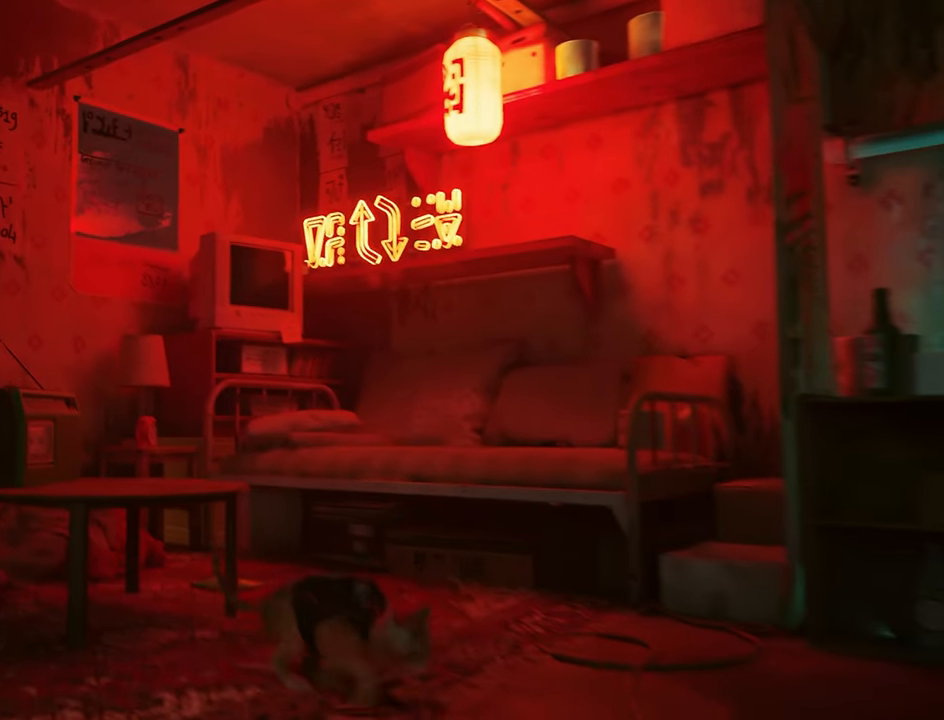
{"keys": ["d"], "mouse": [], "mouse_move": "still", "events": [[50, "d", "up"], [184, "d", "down"], [334, "s", "up"]]}
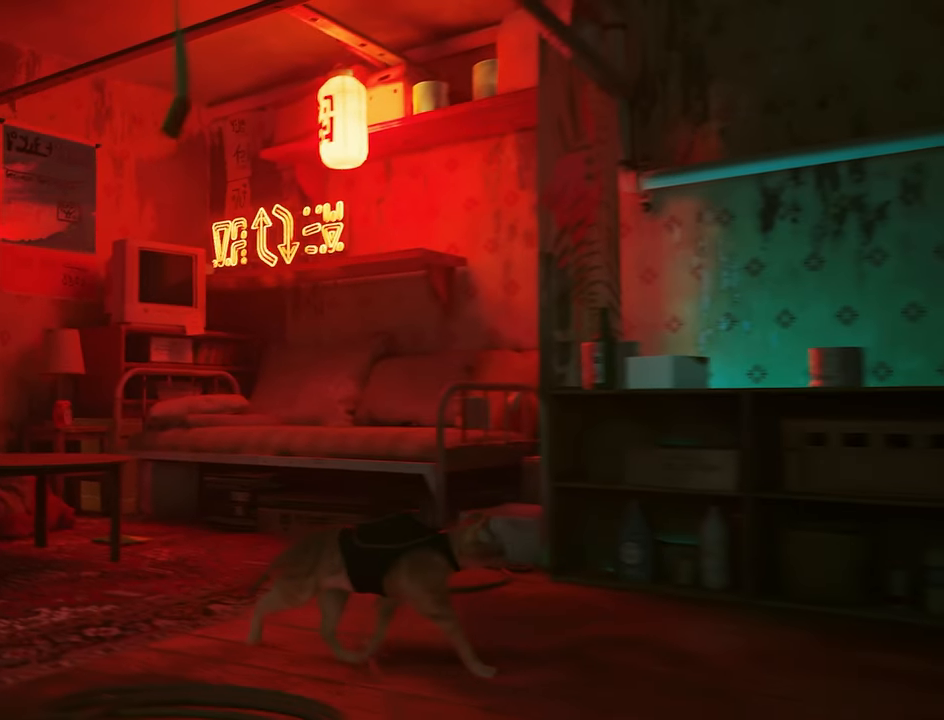
{"keys": ["d", "w"], "mouse": [], "mouse_move": "right", "events": [[67, "d", "up"], [150, "d", "down"], [350, "w", "down"]]}
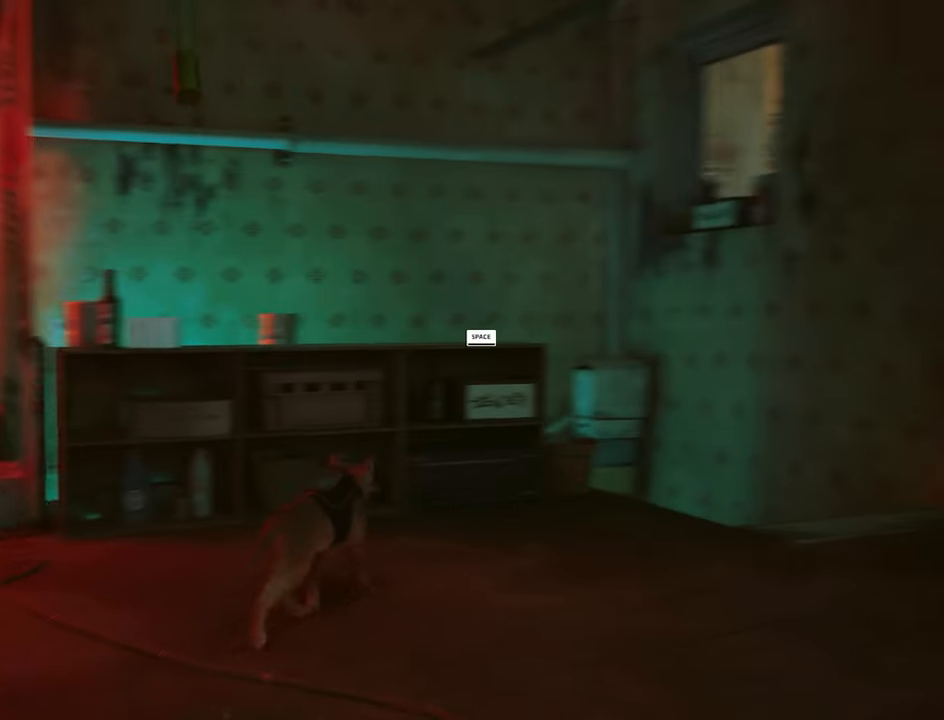
{"keys": ["d"], "mouse": [], "mouse_move": "still", "events": [[500, "w", "up"]]}
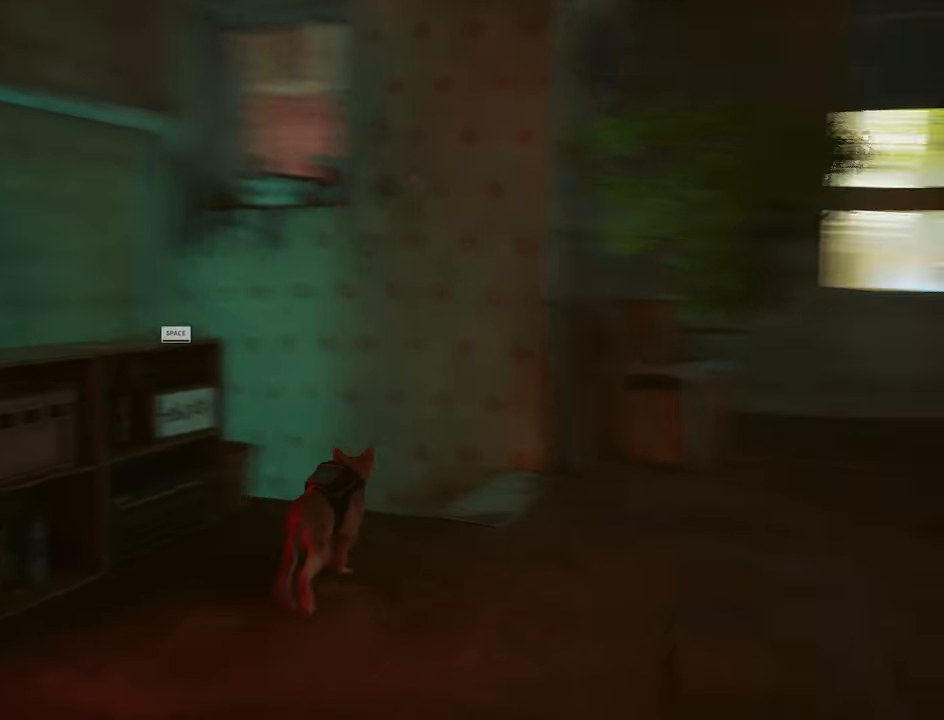
{"keys": ["d", "w"], "mouse": [], "mouse_move": "still", "events": [[334, "w", "down"]]}
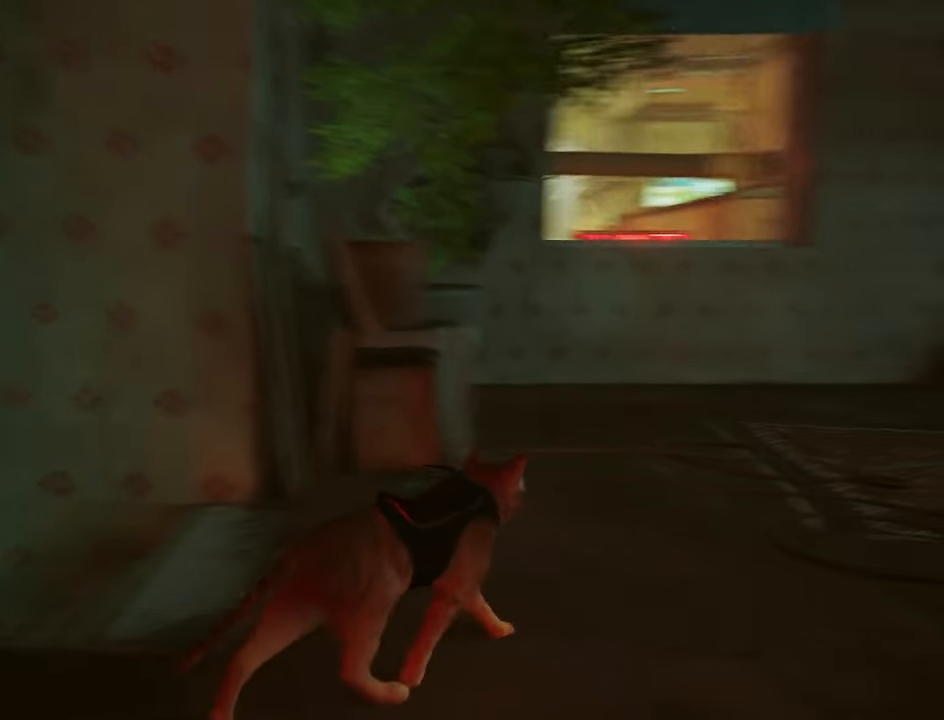
{"keys": ["w"], "mouse": [], "mouse_move": "still", "events": [[250, "d", "up"]]}
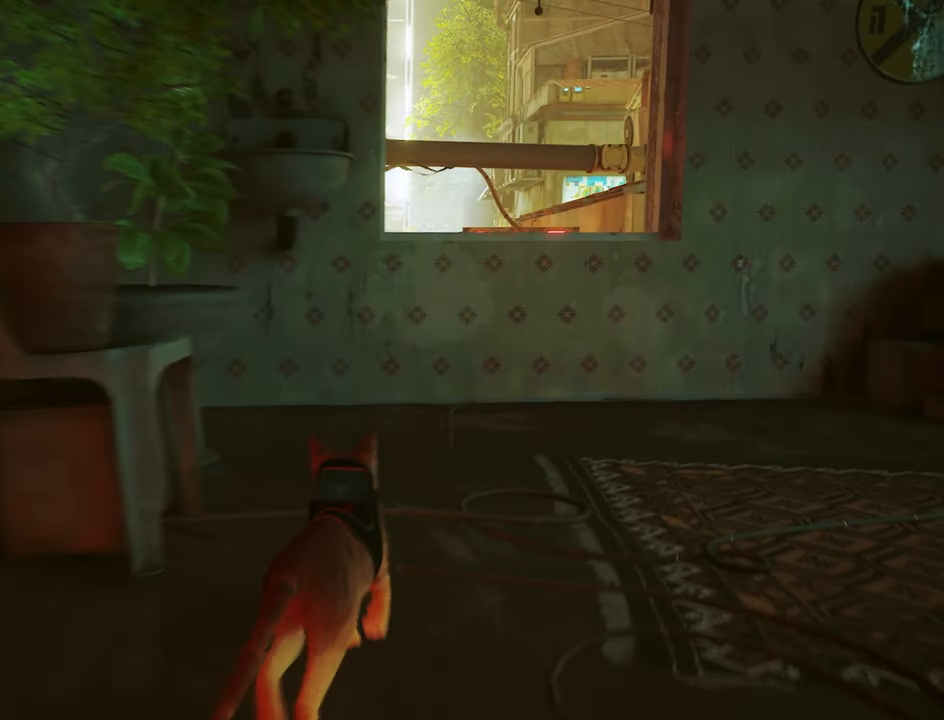
{"keys": ["w"], "mouse": [], "mouse_move": "still", "events": [[217, "space", "down"], [267, "d", "down"], [367, "space", "up"], [500, "d", "up"]]}
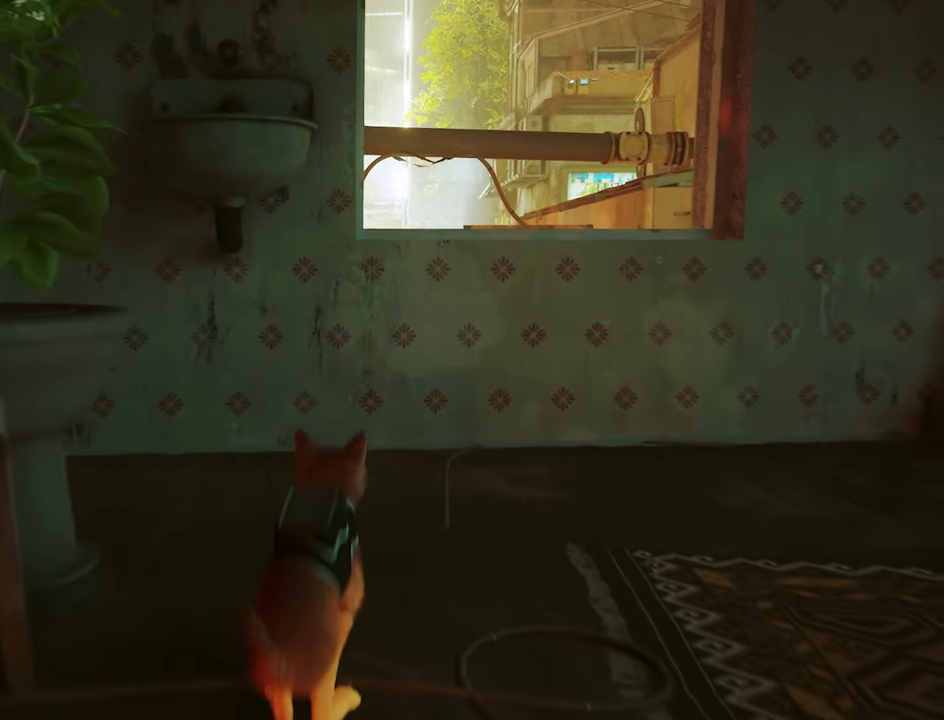
{"keys": [], "mouse": [], "mouse_move": "still", "events": [[234, "w", "up"]]}